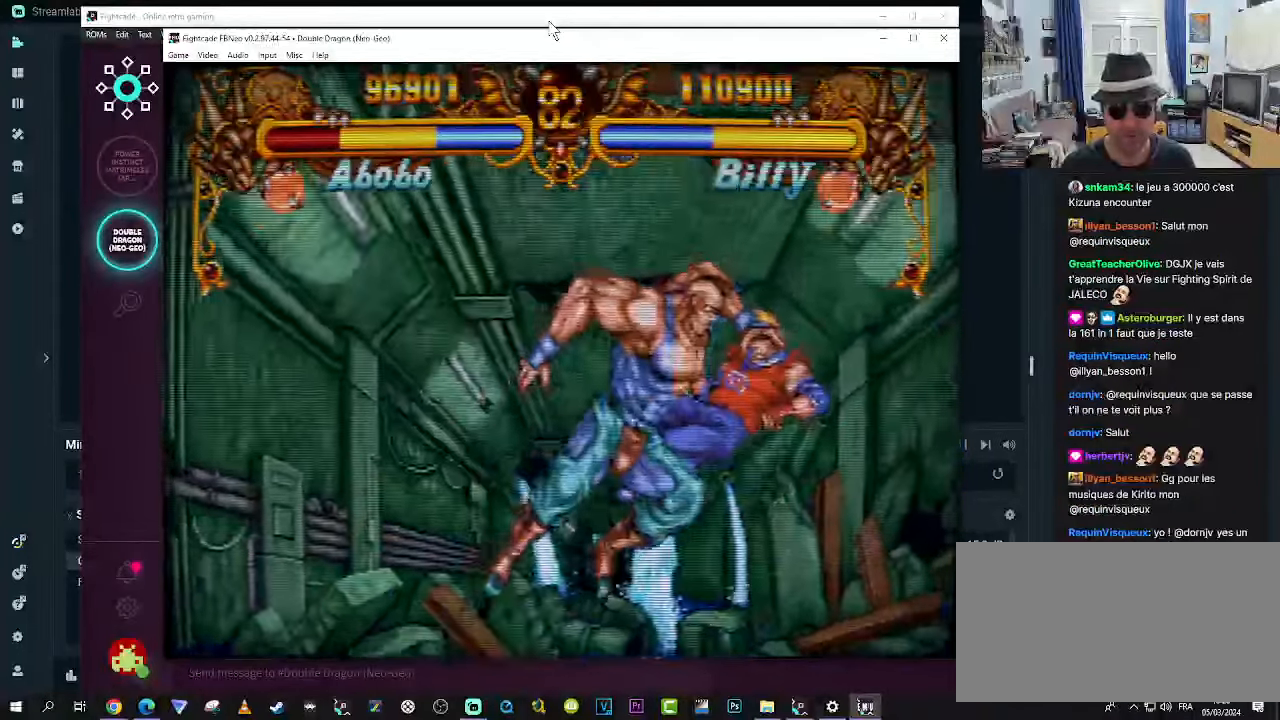
Gameplay with a controller (arcade stick); each line is a JSON object with the inputs held at the frame after it. "events" lists button and stick changes between this image and that frame as [ms after this image, input, new state], when the widget could be followed in between. Not read: L3 R3.
{"buttons": [], "left_stick": "center", "events": [[150, "R1", "down"], [234, "left_stick", "center"], [367, "R1", "up"]]}
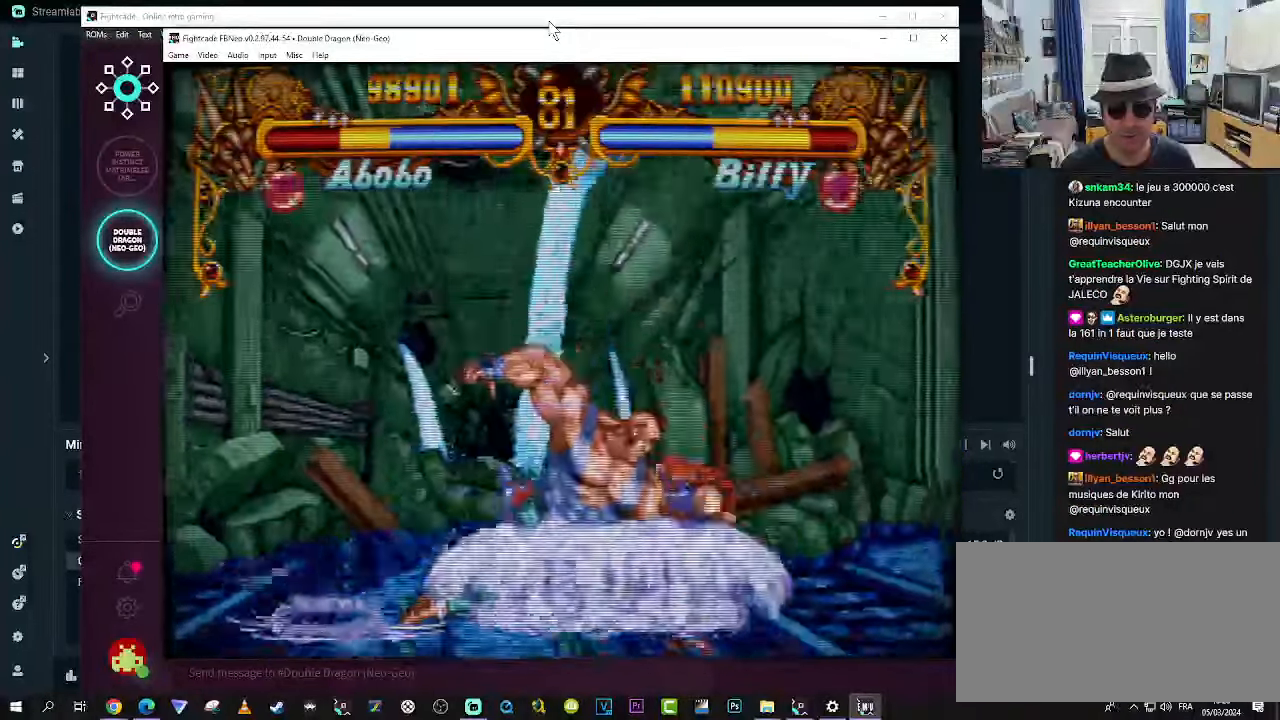
{"buttons": [], "left_stick": "center", "events": []}
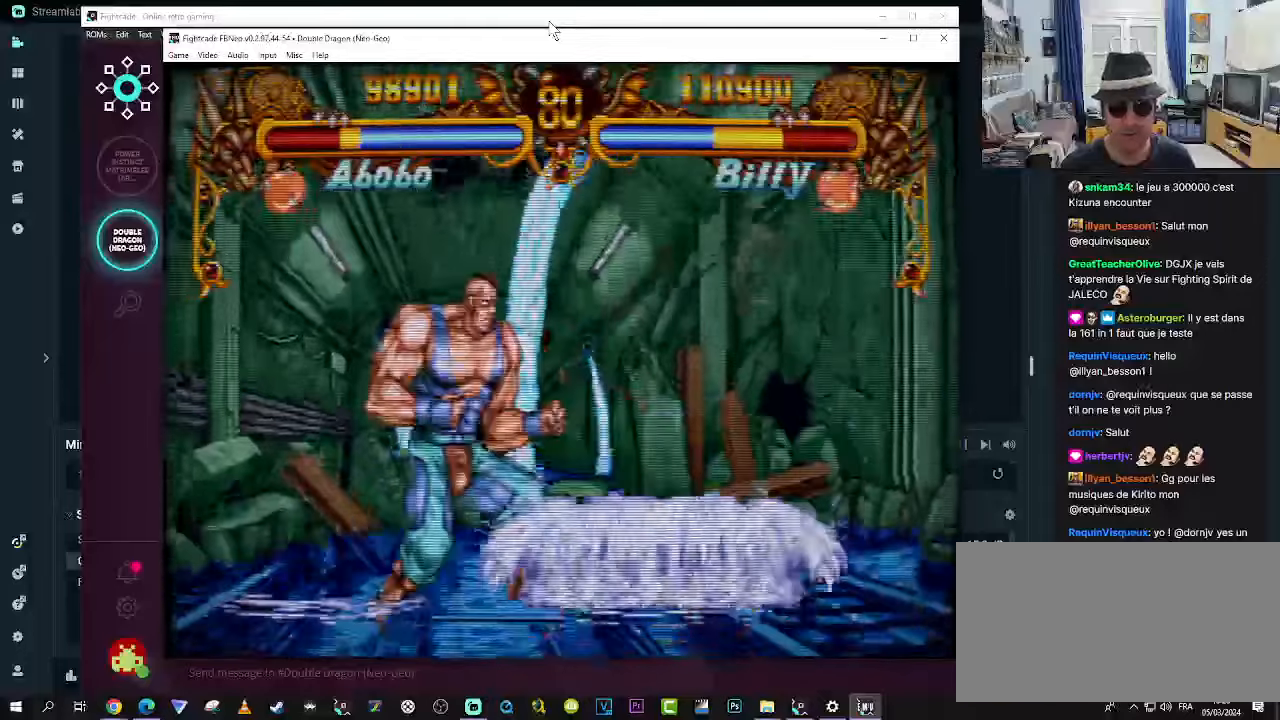
{"buttons": [], "left_stick": "down", "events": [[466, "left_stick", "down"]]}
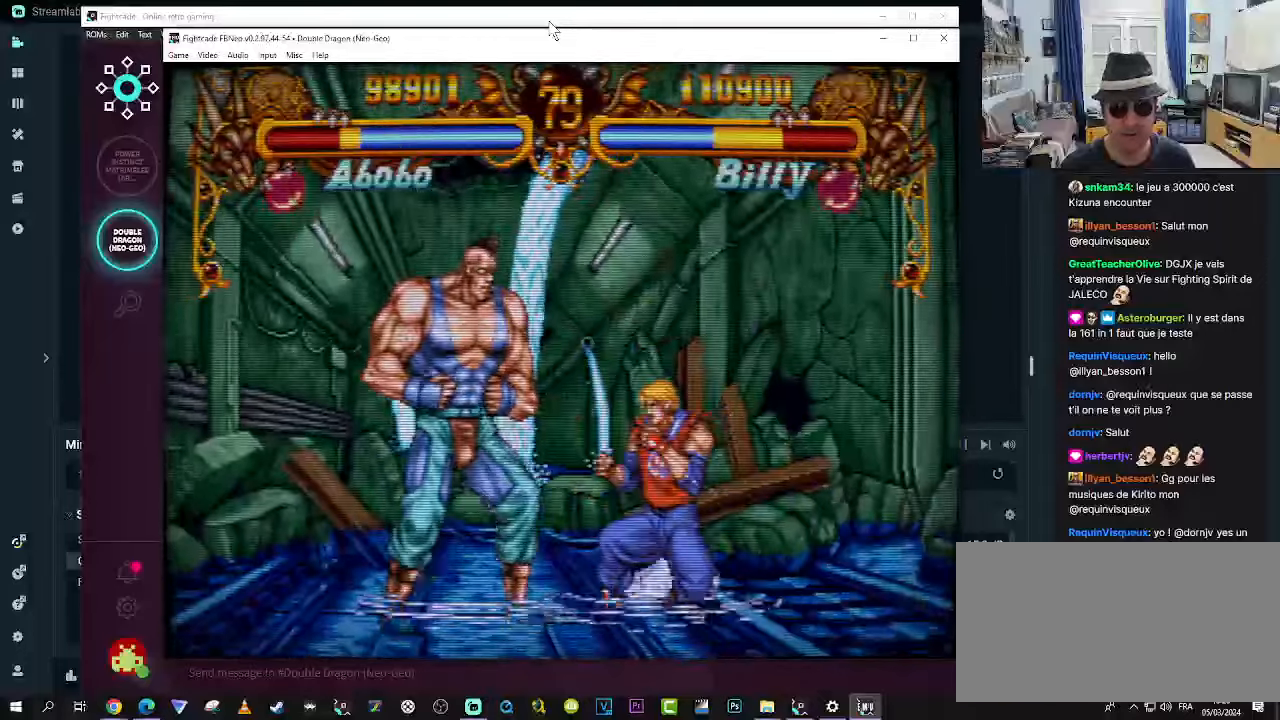
{"buttons": [], "left_stick": "left", "events": [[133, "R1", "down"], [133, "left_stick", "left"], [216, "R1", "up"], [250, "R1", "down"], [483, "R1", "up"]]}
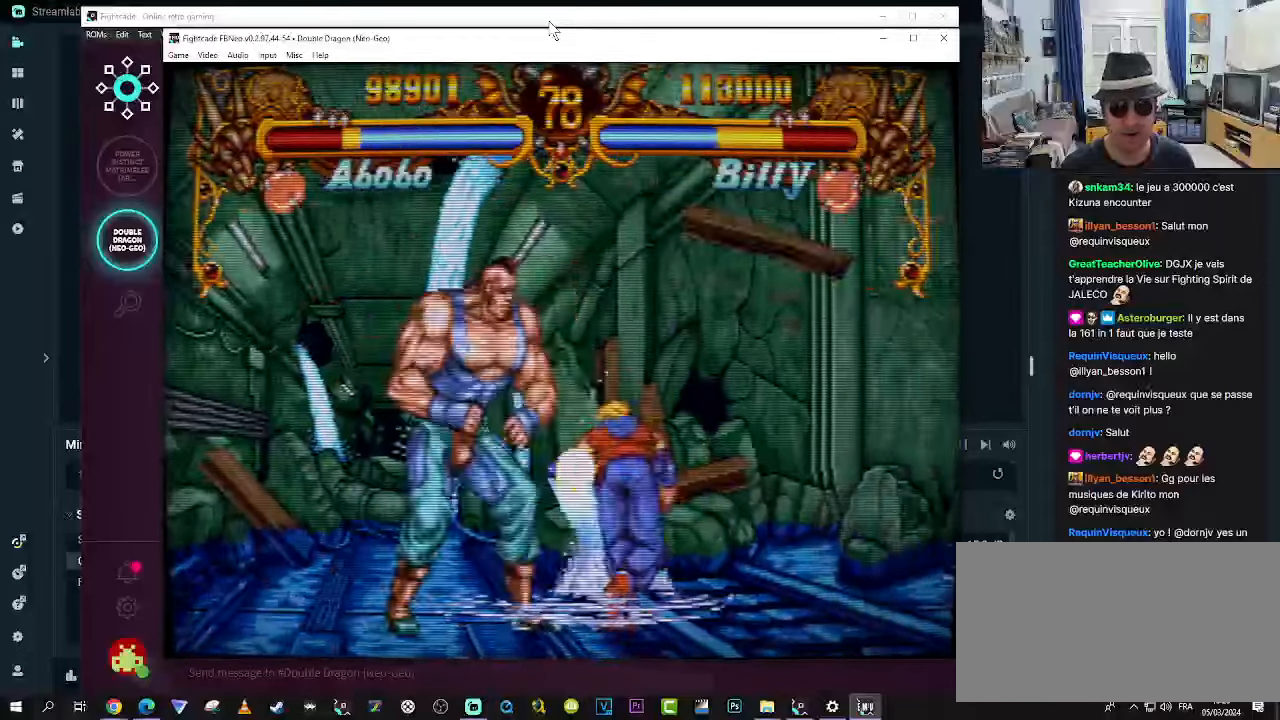
{"buttons": [], "left_stick": "down-left", "events": [[83, "R1", "down"], [250, "R1", "up"], [333, "left_stick", "down-left"]]}
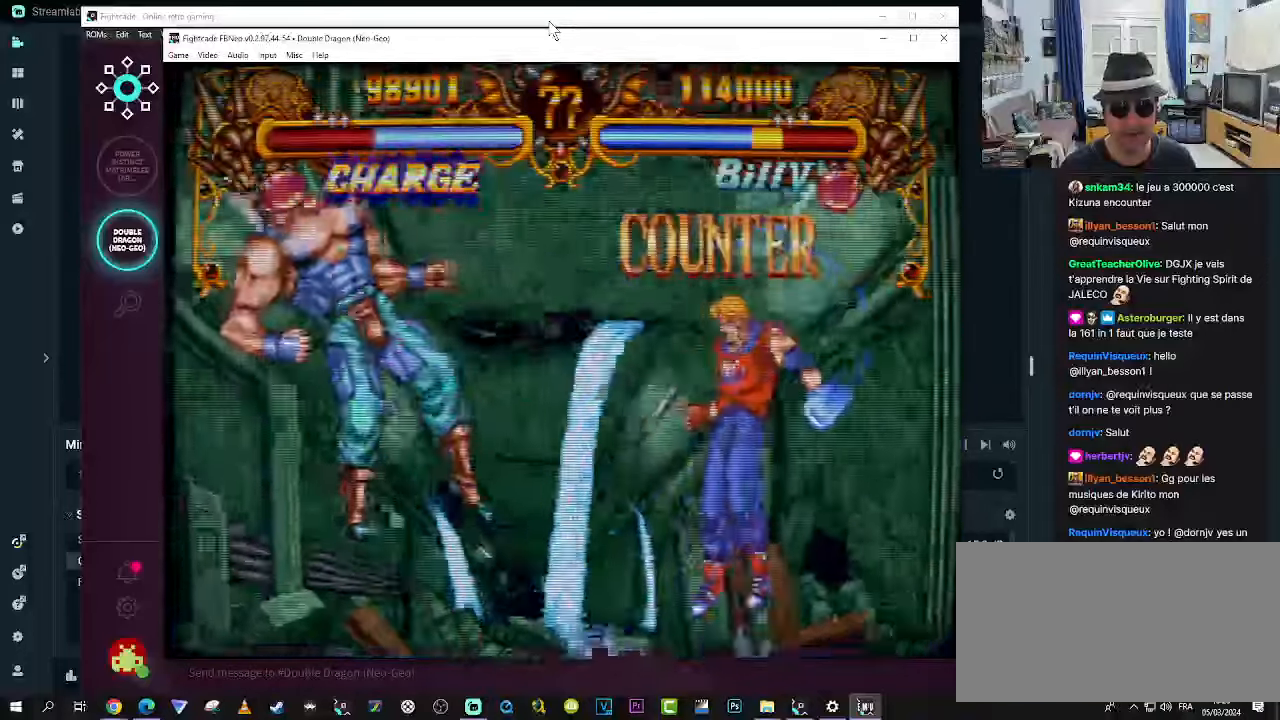
{"buttons": [], "left_stick": "center", "events": [[250, "left_stick", "center"]]}
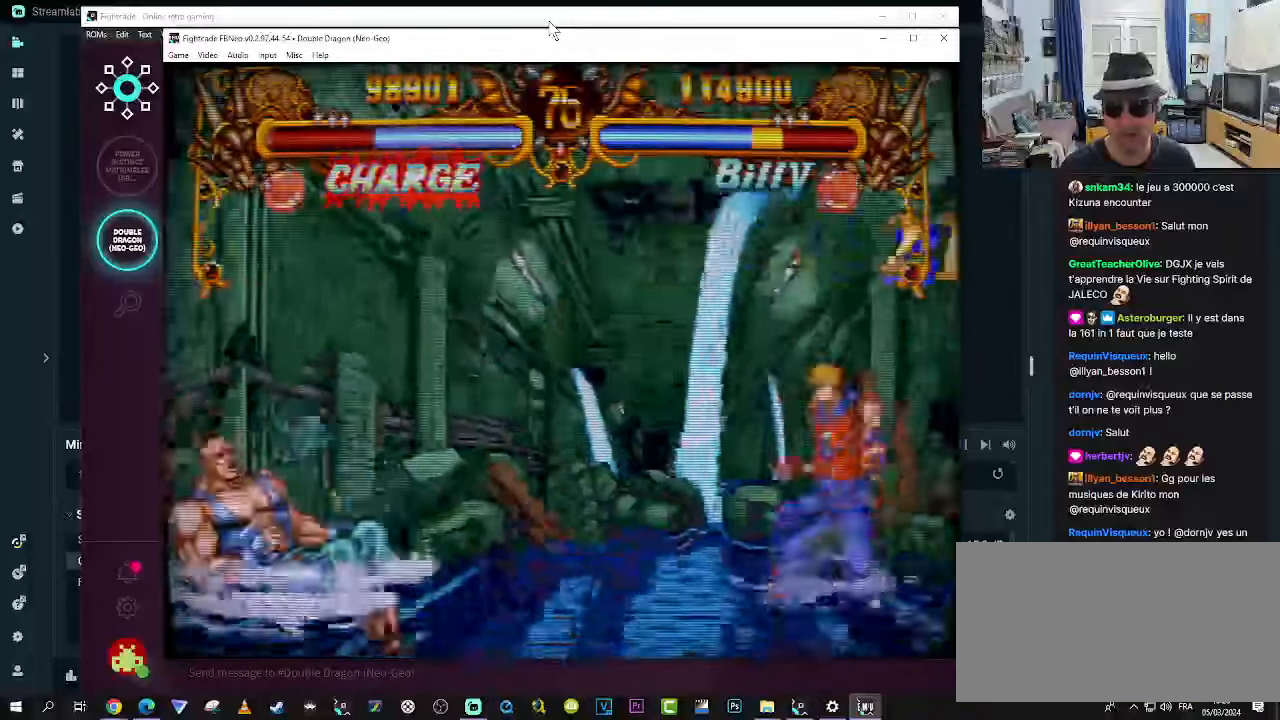
{"buttons": [], "left_stick": "center", "events": []}
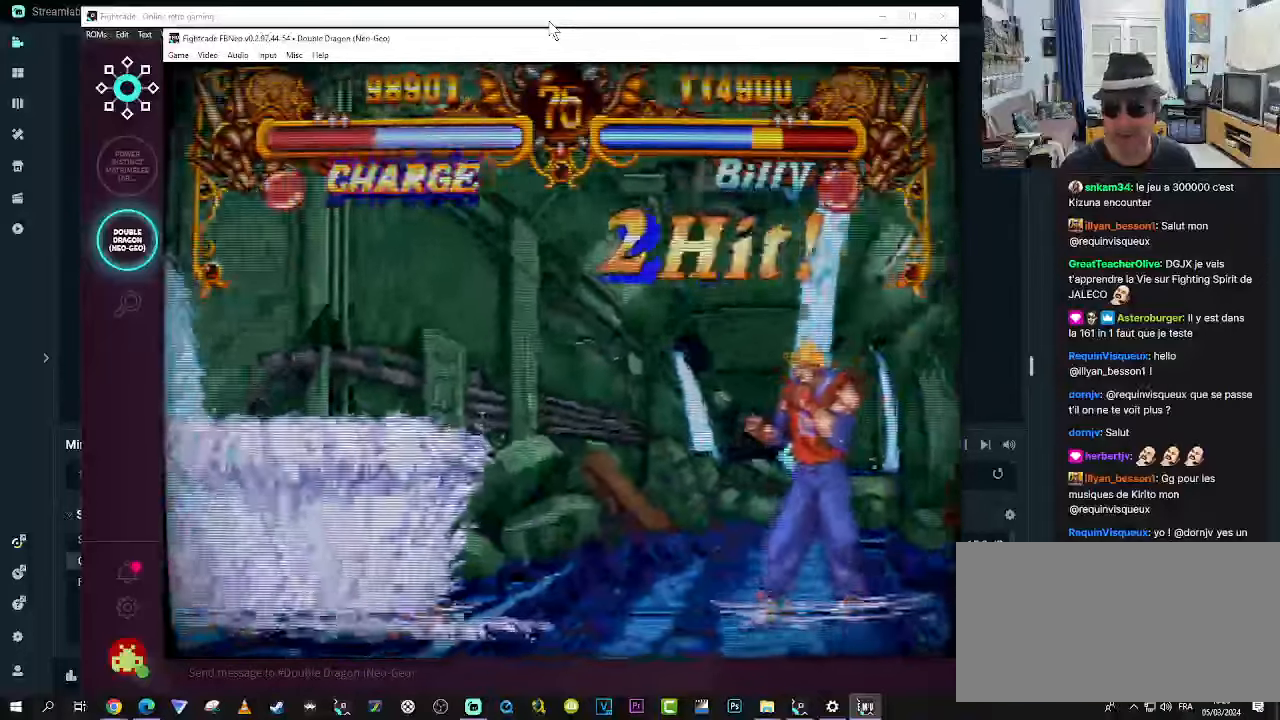
{"buttons": [], "left_stick": "left", "events": [[233, "left_stick", "left"]]}
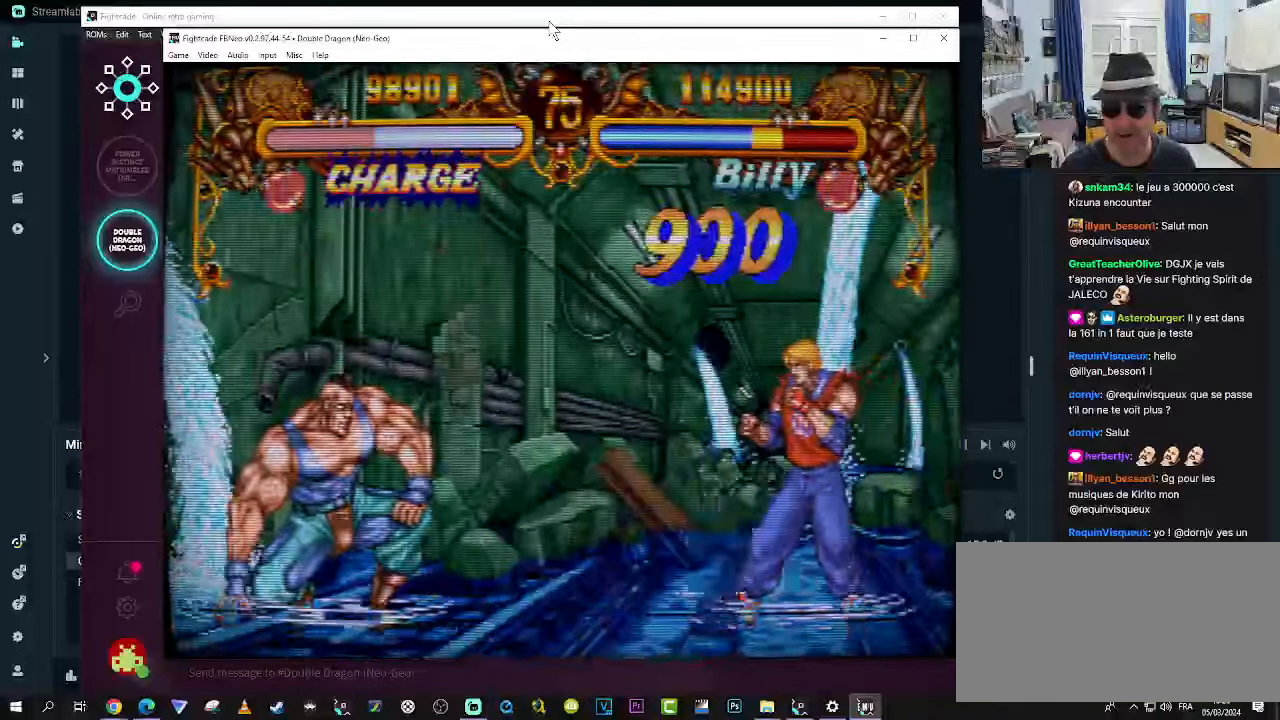
{"buttons": [], "left_stick": "up-right", "events": [[266, "left_stick", "right"], [316, "left_stick", "up-right"]]}
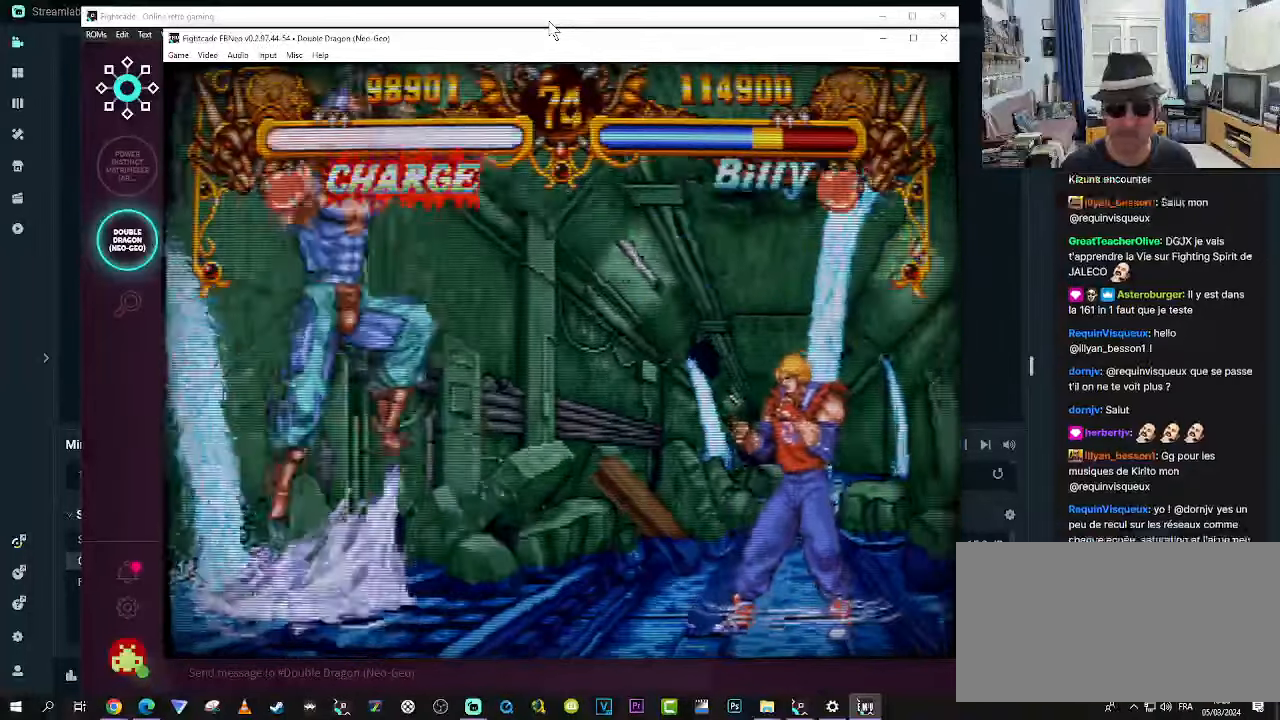
{"buttons": [], "left_stick": "center", "events": [[183, "R1", "down"], [266, "left_stick", "center"], [316, "R1", "up"]]}
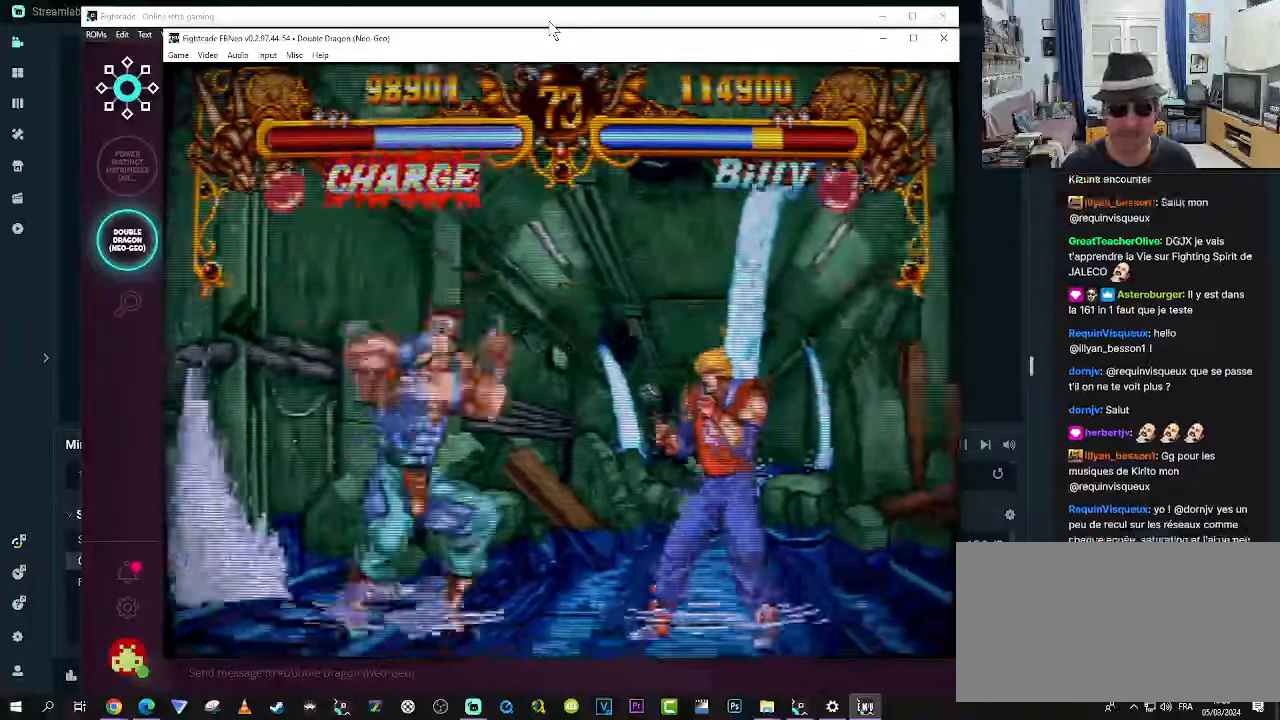
{"buttons": ["TRIANGLE"], "left_stick": "center", "events": [[216, "TRIANGLE", "down"], [250, "TRIANGLE", "up"], [300, "TRIANGLE", "down"], [383, "TRIANGLE", "up"], [433, "TRIANGLE", "down"]]}
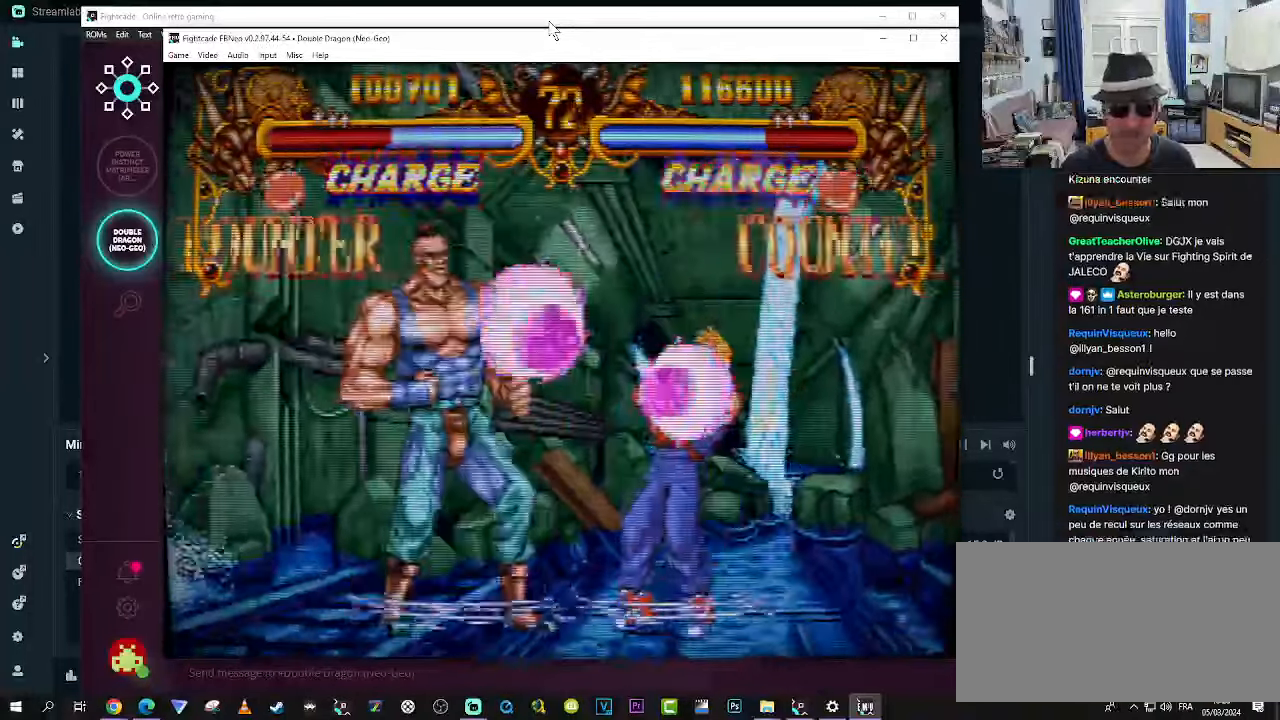
{"buttons": [], "left_stick": "center", "events": [[50, "TRIANGLE", "up"], [167, "left_stick", "down-left"], [217, "R1", "down"], [250, "R1", "up"], [300, "R1", "down"], [367, "R1", "up"], [467, "R1", "down"], [467, "left_stick", "center"], [500, "R1", "up"]]}
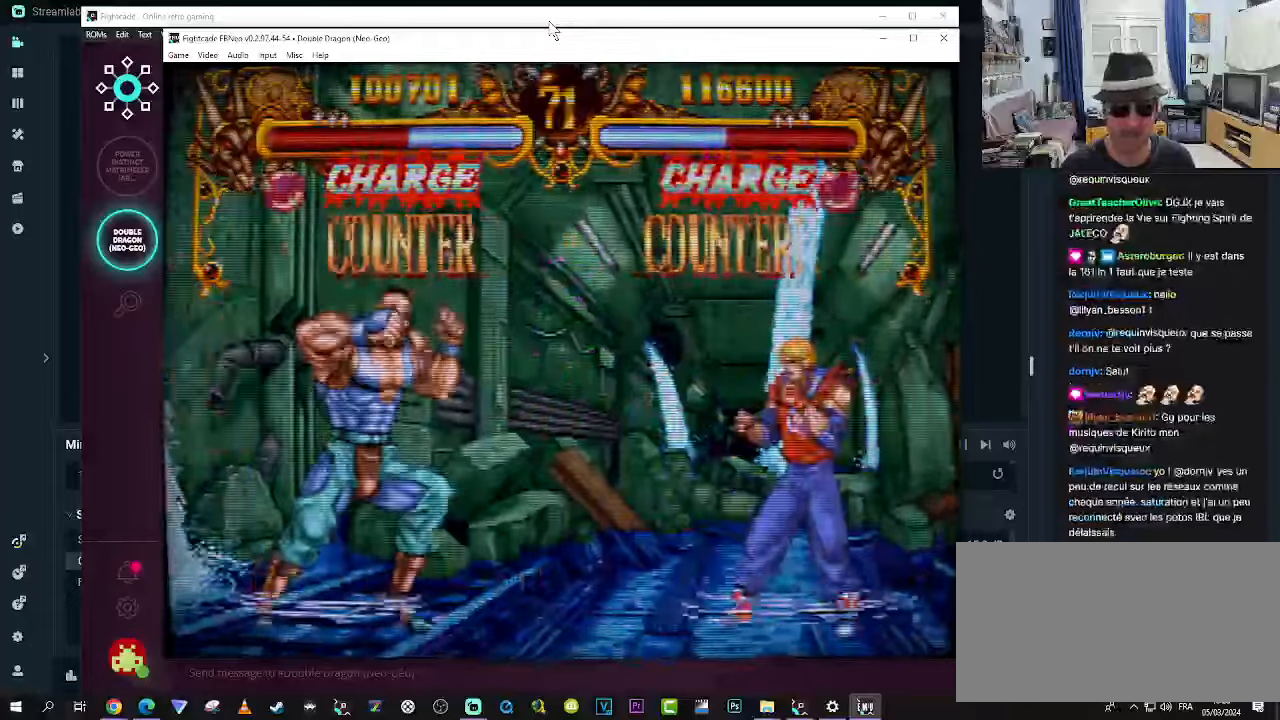
{"buttons": ["R1"], "left_stick": "left", "events": [[117, "left_stick", "down-right"], [250, "left_stick", "down-left"], [333, "left_stick", "left"], [367, "R1", "down"], [450, "R1", "up"], [500, "R1", "down"]]}
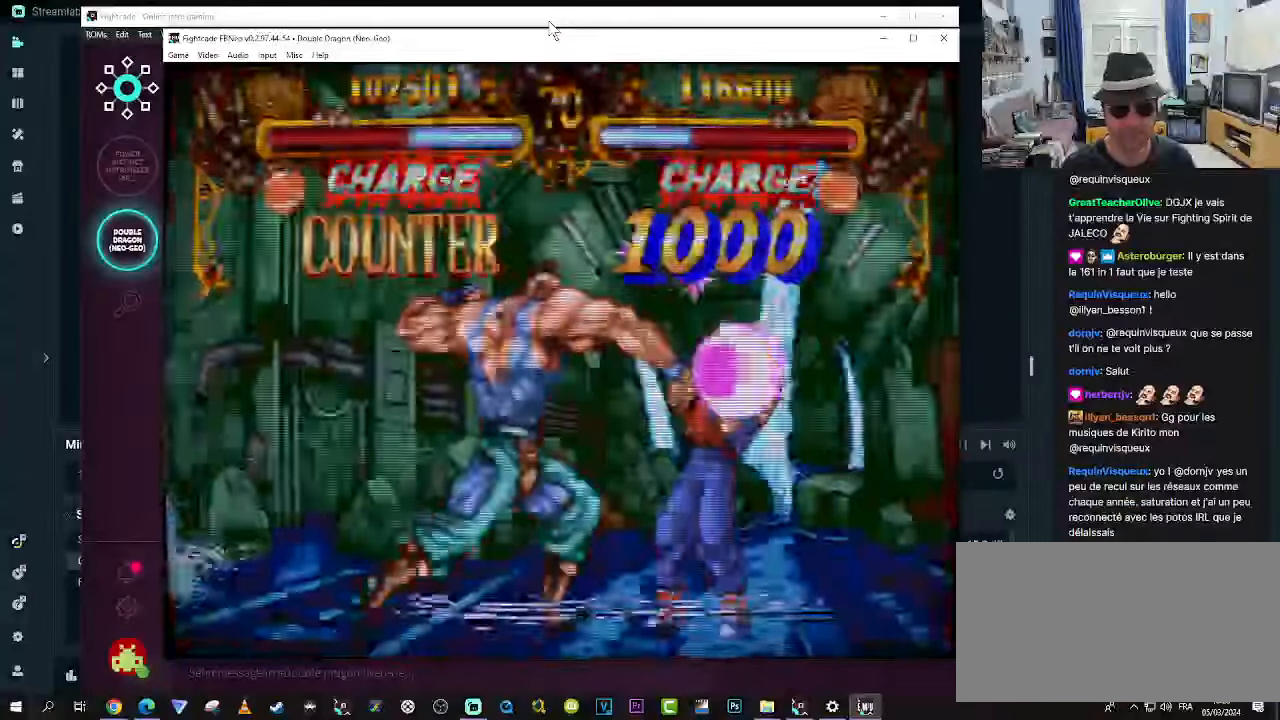
{"buttons": [], "left_stick": "right", "events": [[83, "R1", "up"], [117, "R1", "down"], [200, "R1", "up"], [200, "left_stick", "center"], [400, "left_stick", "right"]]}
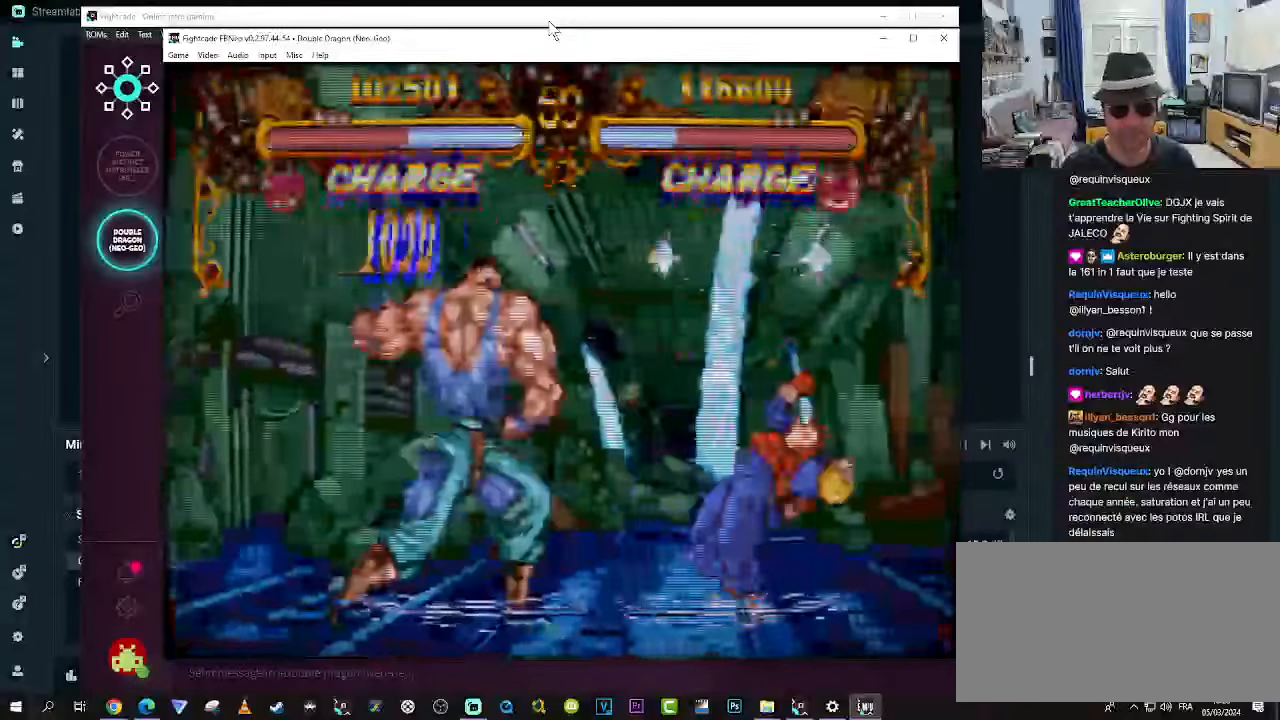
{"buttons": [], "left_stick": "center", "events": [[33, "left_stick", "down"], [117, "R1", "down"], [117, "left_stick", "left"], [150, "R1", "up"], [233, "R1", "down"], [317, "R1", "up"], [367, "R1", "down"], [433, "R1", "up"], [483, "left_stick", "center"]]}
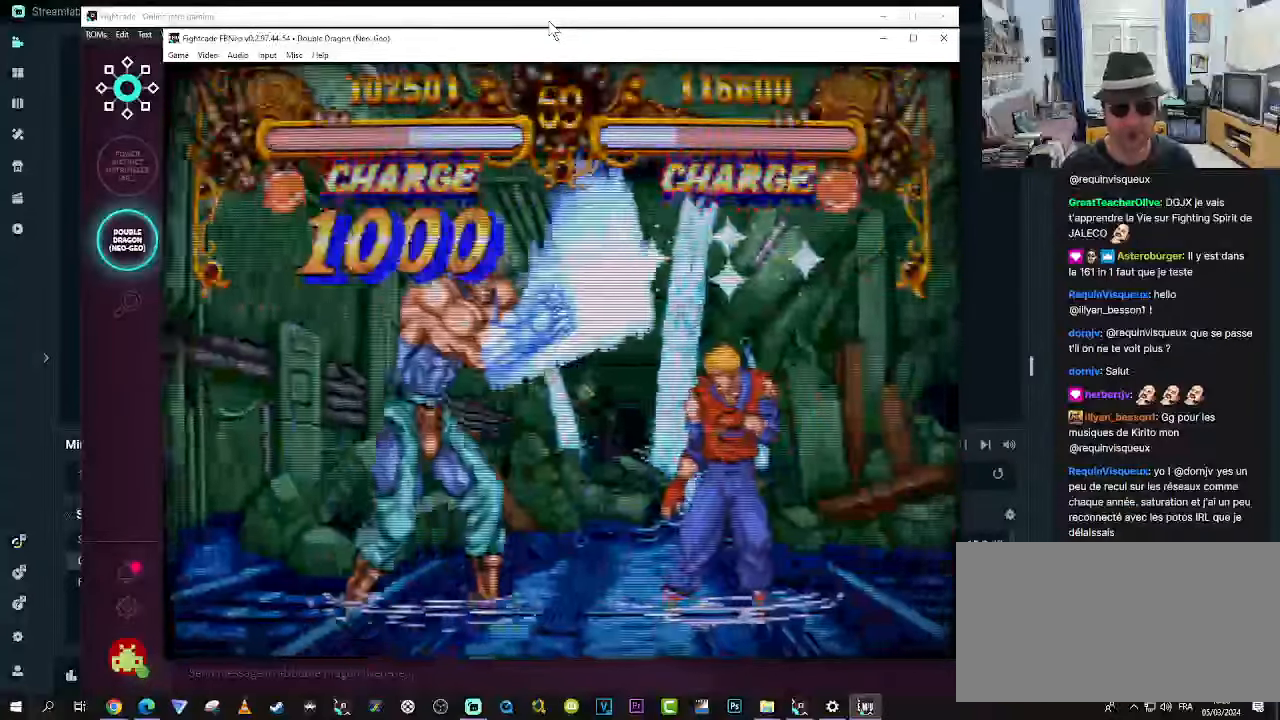
{"buttons": [], "left_stick": "center", "events": [[67, "left_stick", "right"], [150, "left_stick", "down-left"], [267, "R1", "down"], [317, "R1", "up"], [317, "left_stick", "center"], [350, "R1", "down"], [433, "R1", "up"]]}
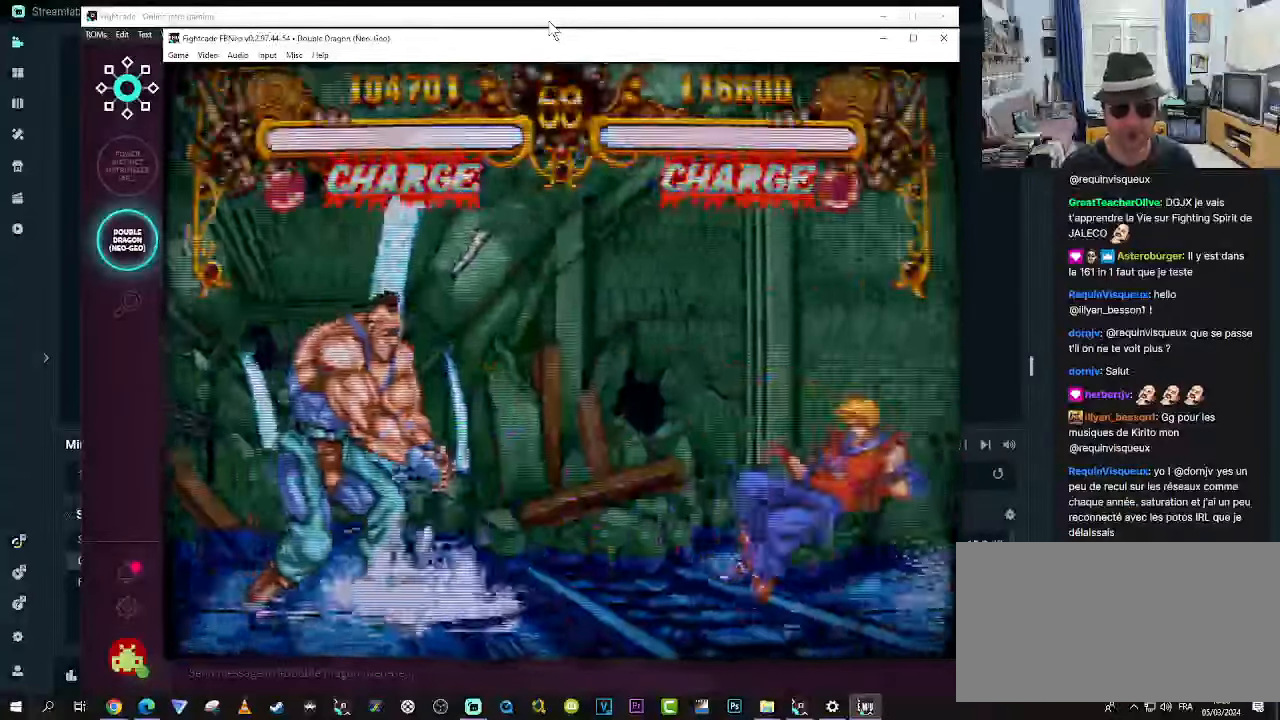
{"buttons": [], "left_stick": "right", "events": [[383, "left_stick", "right"]]}
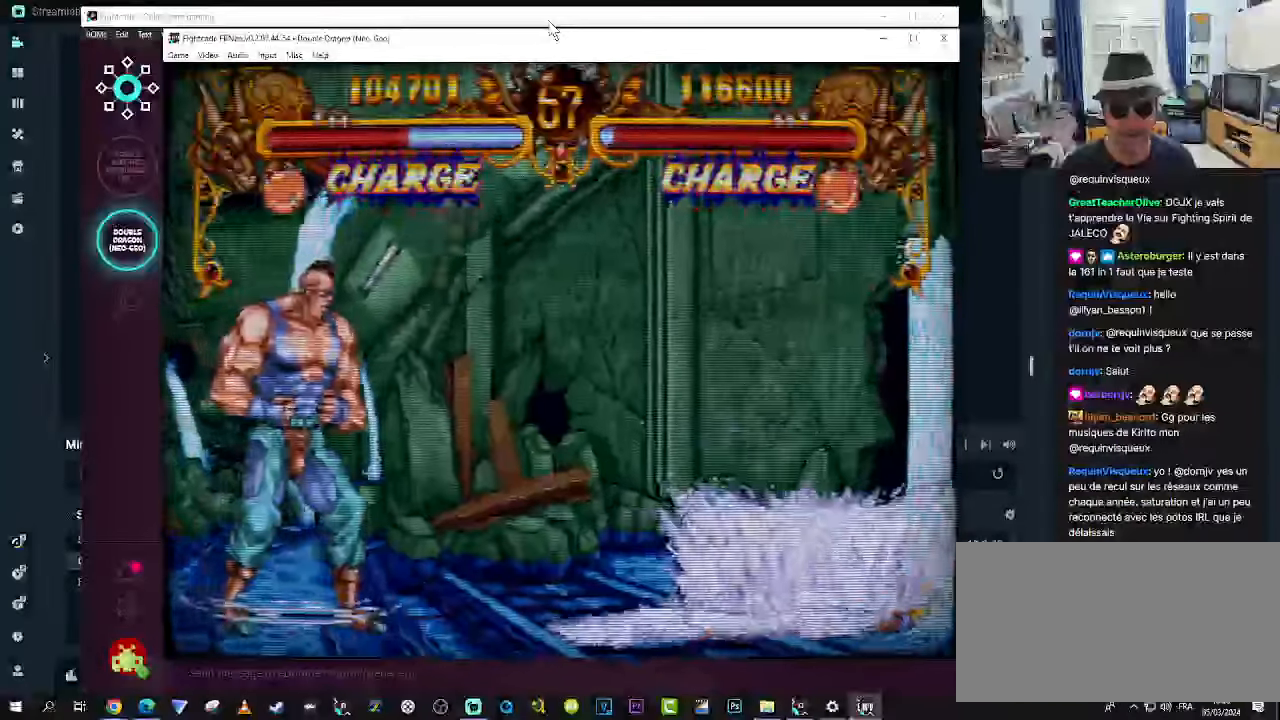
{"buttons": [], "left_stick": "right", "events": []}
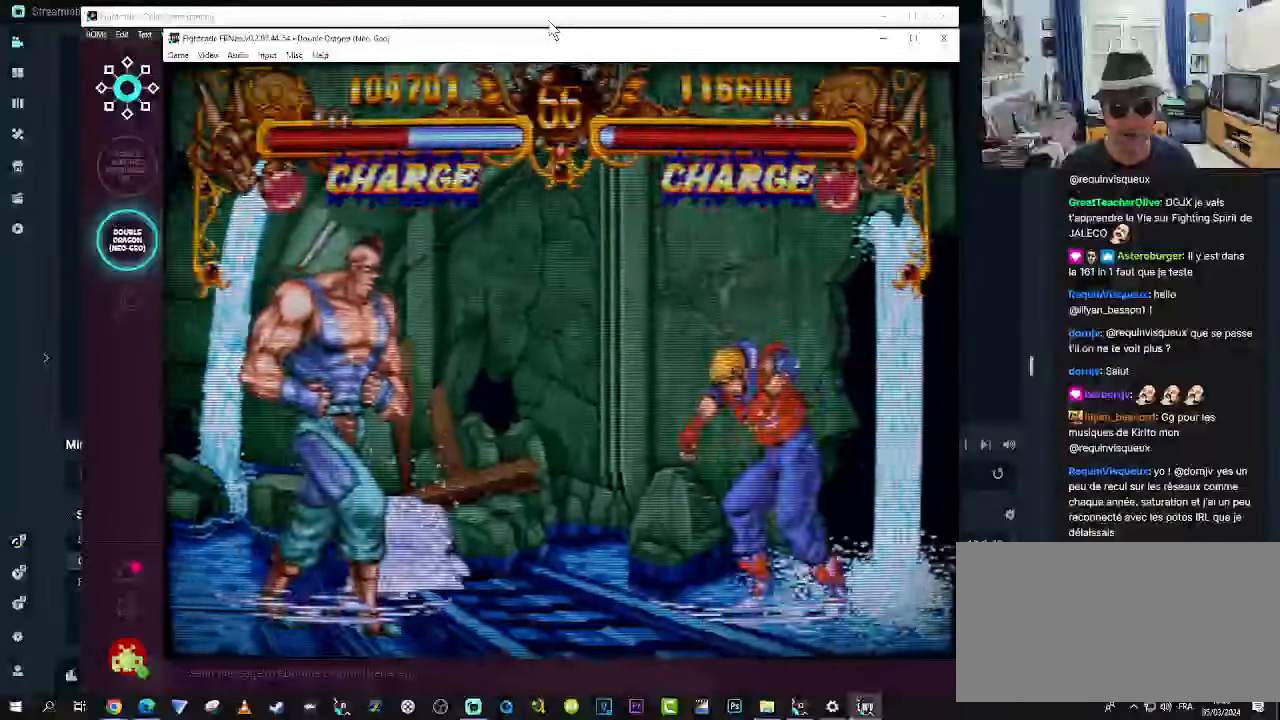
{"buttons": ["R1"], "left_stick": "center", "events": [[50, "left_stick", "down"], [167, "left_stick", "left"], [250, "R1", "down"], [283, "R1", "up"], [333, "R1", "down"], [333, "left_stick", "center"], [417, "R1", "up"], [450, "R1", "down"]]}
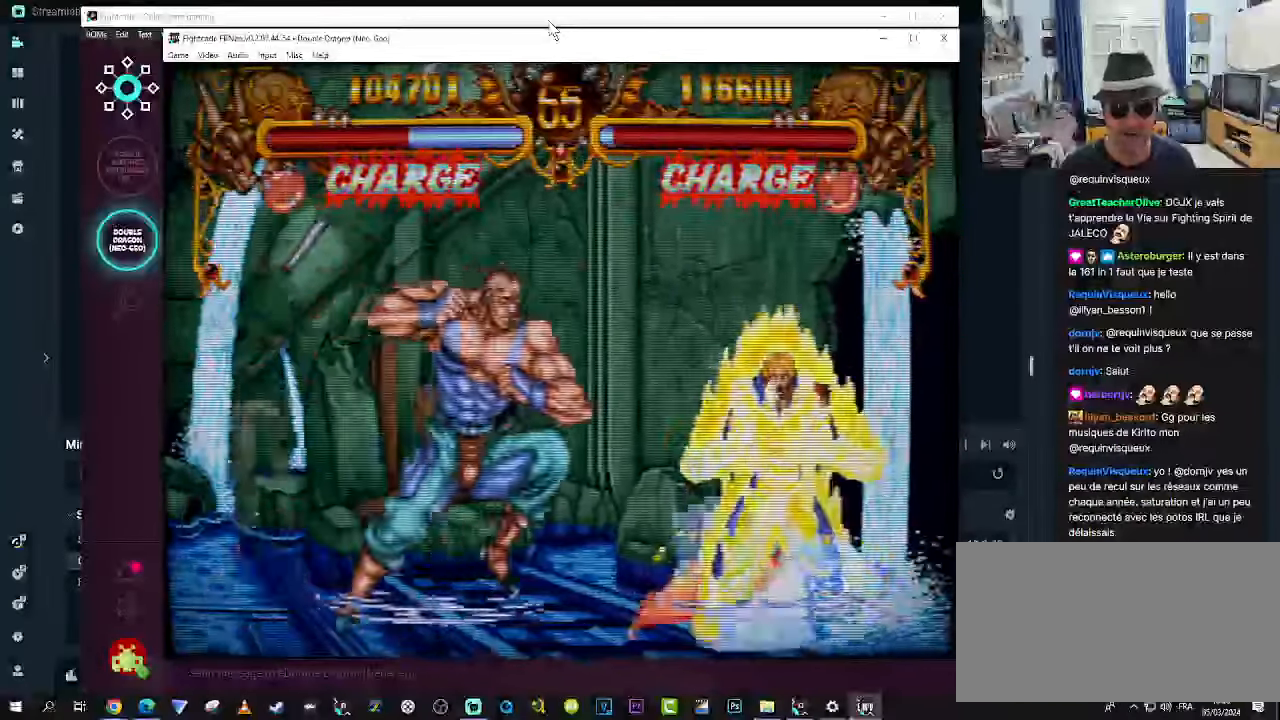
{"buttons": ["R1"], "left_stick": "center", "events": [[33, "R1", "up"], [133, "R1", "down"], [167, "R1", "up"], [250, "R1", "down"]]}
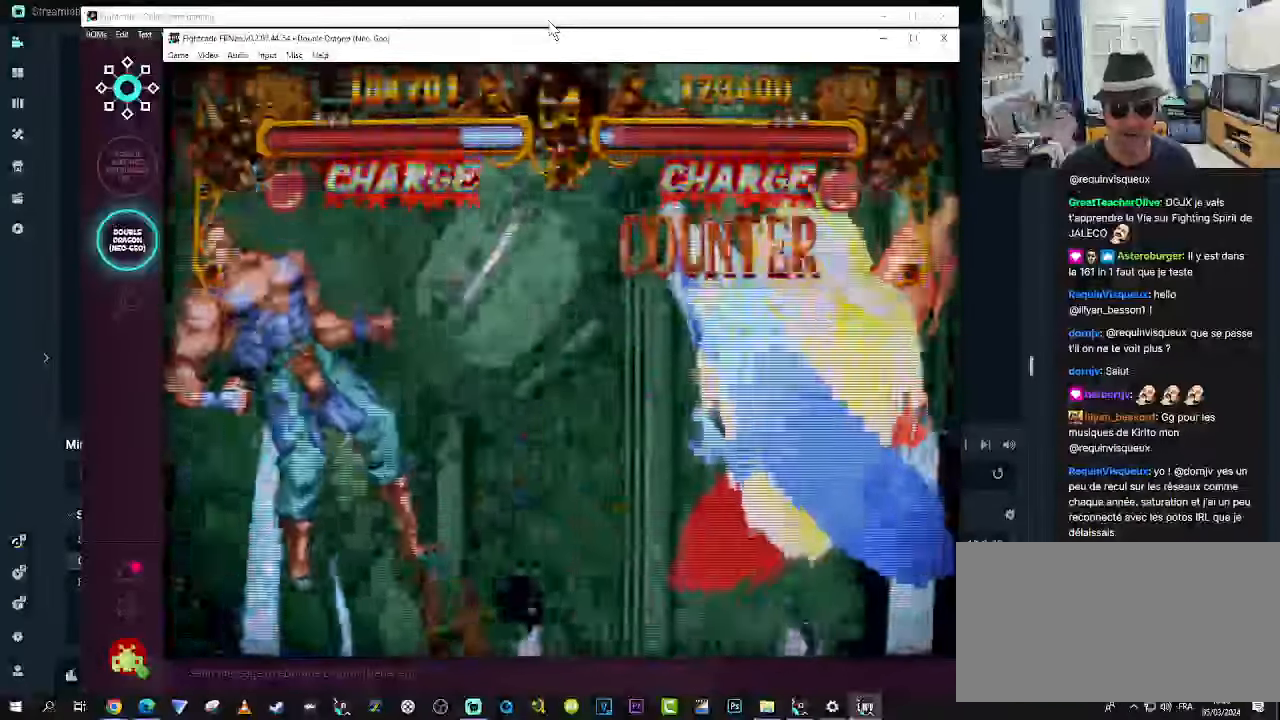
{"buttons": [], "left_stick": "center", "events": [[33, "R1", "up"], [67, "left_stick", "left"], [117, "left_stick", "center"], [200, "left_stick", "right"], [367, "left_stick", "center"]]}
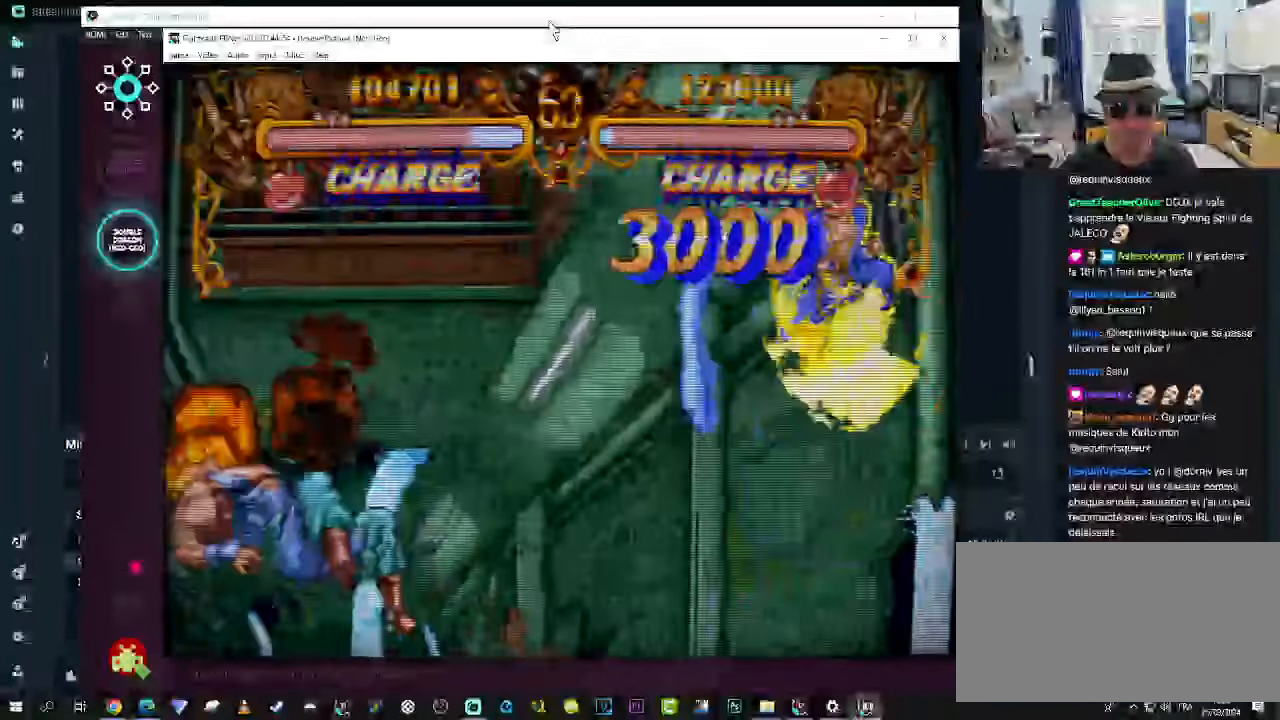
{"buttons": [], "left_stick": "center", "events": []}
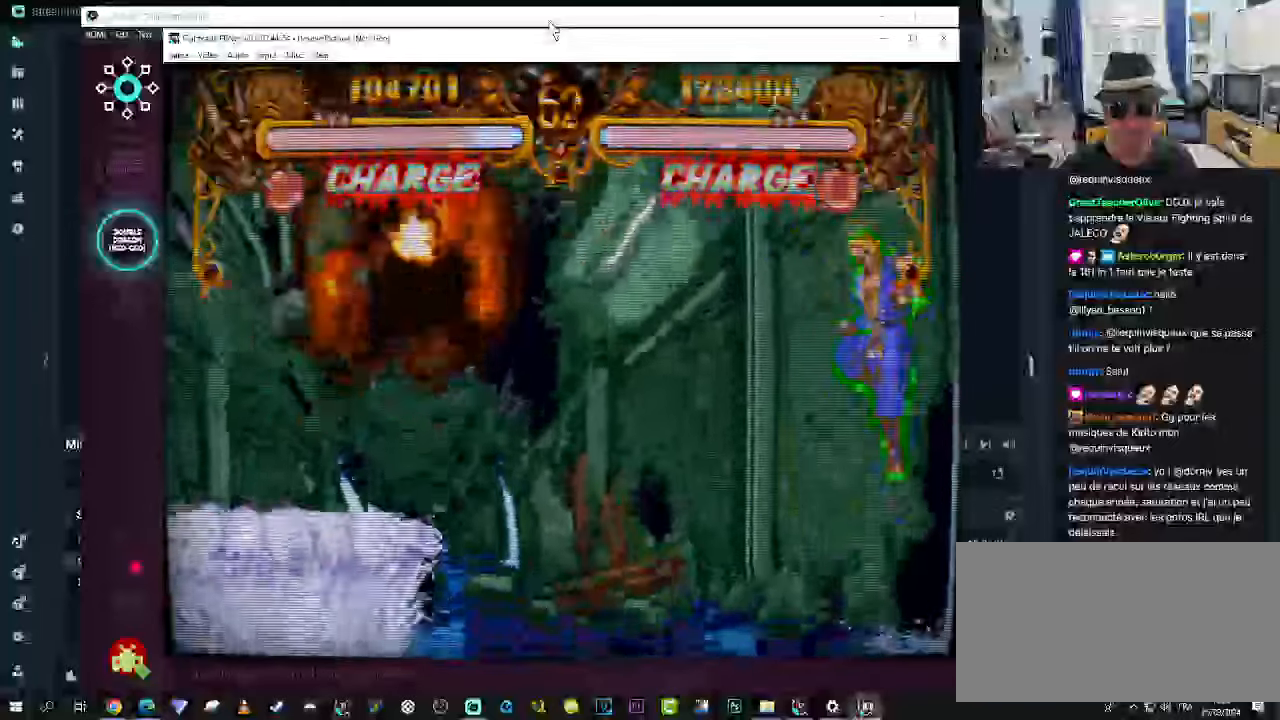
{"buttons": ["CROSS", "TRIANGLE", "R1"], "left_stick": "center", "events": [[317, "CROSS", "down"], [317, "R1", "down"], [317, "SQUARE", "down"], [317, "TRIANGLE", "down"], [400, "CROSS", "up"], [400, "R1", "up"], [400, "SQUARE", "up"], [400, "TRIANGLE", "up"], [467, "CROSS", "down"], [467, "R1", "down"], [467, "TRIANGLE", "down"]]}
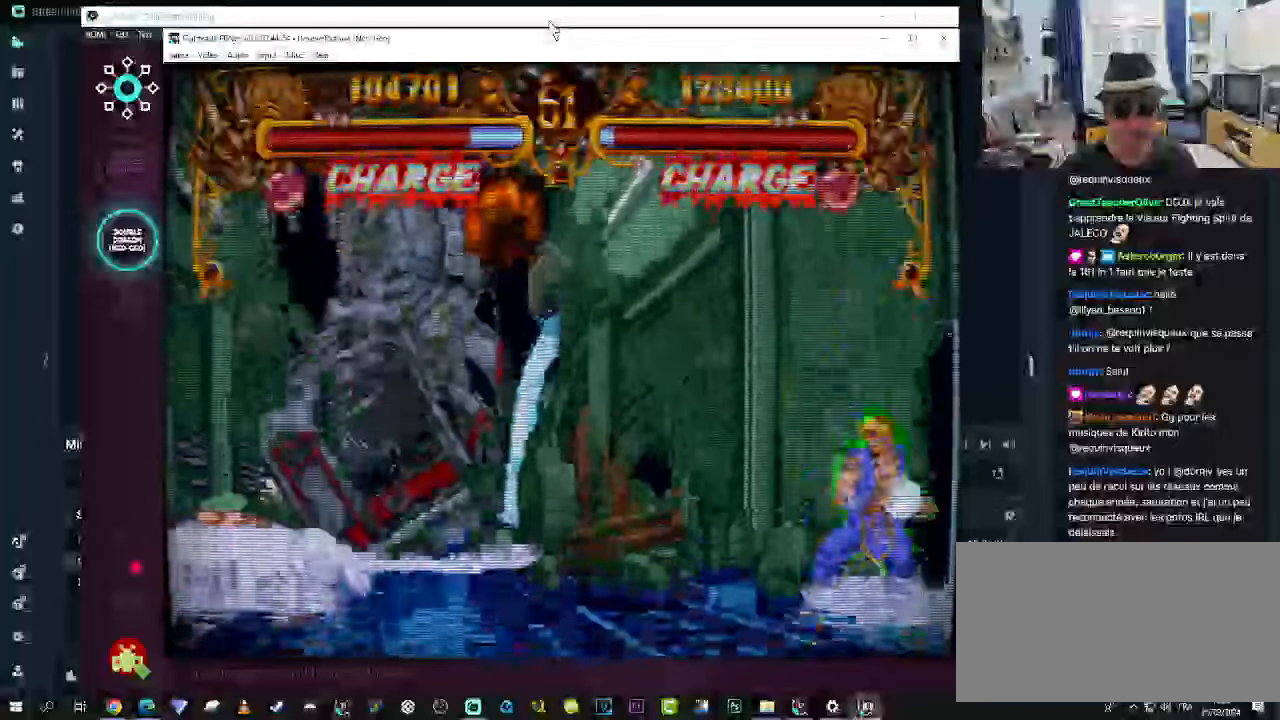
{"buttons": [], "left_stick": "center", "events": [[17, "SQUARE", "down"], [100, "CROSS", "up"], [100, "R1", "up"], [100, "SQUARE", "up"], [100, "TRIANGLE", "up"], [217, "CROSS", "down"], [217, "SQUARE", "down"], [267, "R1", "down"], [267, "TRIANGLE", "down"], [300, "CROSS", "up"], [300, "R1", "up"], [300, "SQUARE", "up"], [300, "TRIANGLE", "up"], [384, "CROSS", "down"], [384, "R1", "down"], [384, "SQUARE", "down"], [384, "TRIANGLE", "down"], [467, "CROSS", "up"], [467, "R1", "up"], [467, "SQUARE", "up"], [467, "TRIANGLE", "up"]]}
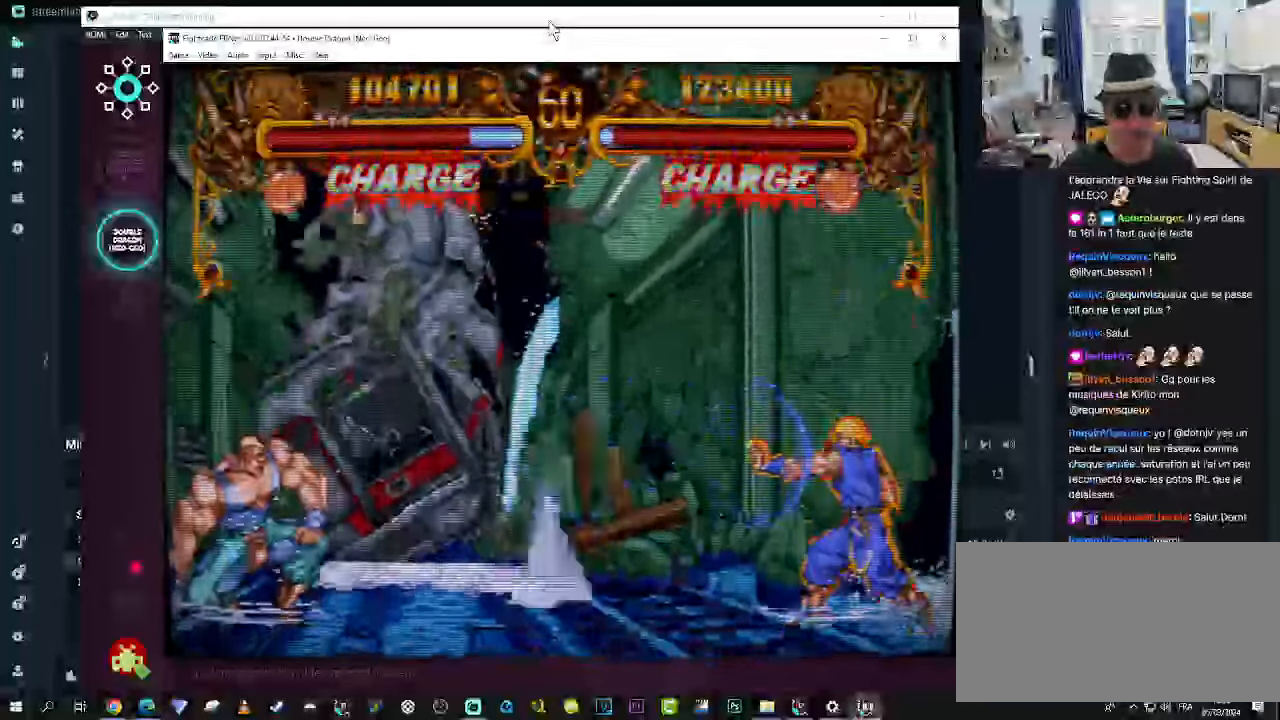
{"buttons": [], "left_stick": "left", "events": [[17, "left_stick", "left"]]}
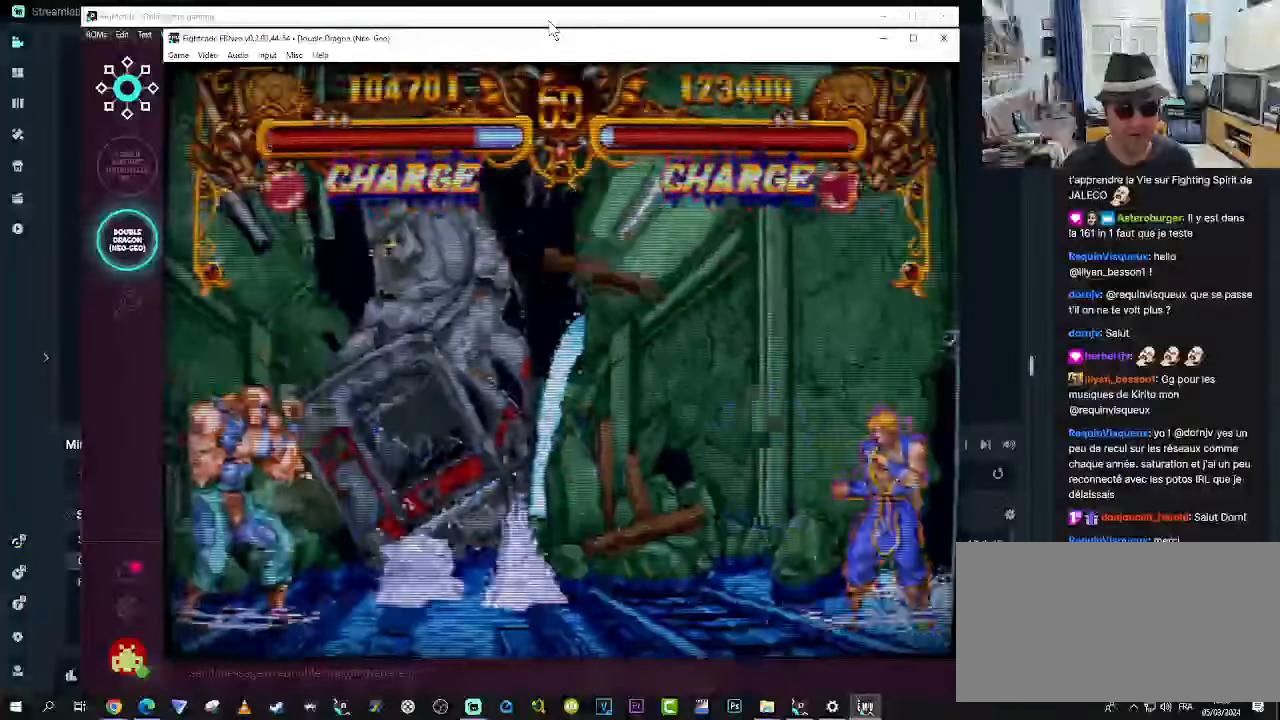
{"buttons": ["CROSS", "SQUARE", "TRIANGLE", "R1"], "left_stick": "center", "events": [[300, "left_stick", "center"], [334, "CROSS", "down"], [334, "R1", "down"], [334, "SQUARE", "down"], [334, "TRIANGLE", "down"], [384, "CROSS", "up"], [384, "R1", "up"], [384, "SQUARE", "up"], [384, "TRIANGLE", "up"], [450, "CROSS", "down"], [450, "R1", "down"], [450, "SQUARE", "down"], [450, "TRIANGLE", "down"]]}
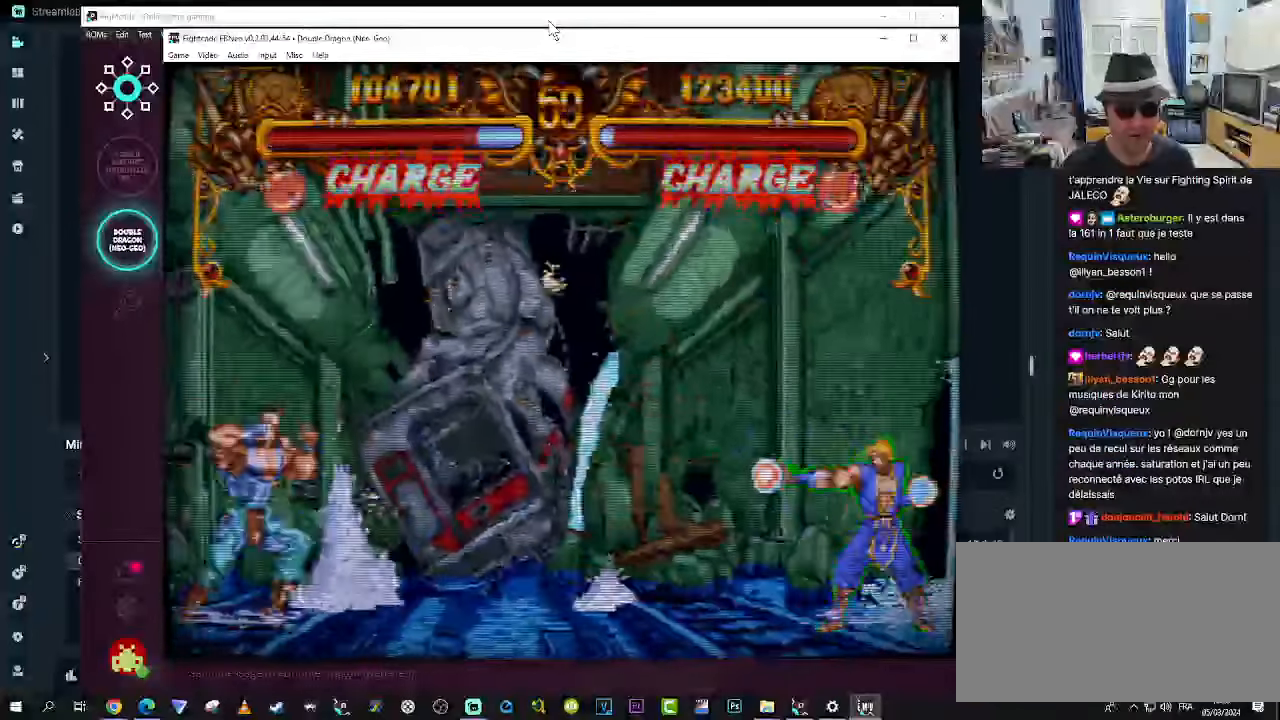
{"buttons": [], "left_stick": "center", "events": [[50, "CROSS", "up"], [50, "R1", "up"], [50, "SQUARE", "up"], [50, "TRIANGLE", "up"], [84, "R1", "down"], [117, "CROSS", "down"], [117, "SQUARE", "down"], [117, "TRIANGLE", "down"], [167, "CROSS", "up"], [167, "SQUARE", "up"], [234, "CROSS", "down"], [234, "SQUARE", "down"], [334, "CROSS", "up"], [334, "R1", "up"], [334, "SQUARE", "up"], [334, "TRIANGLE", "up"], [367, "CROSS", "down"], [367, "R1", "down"], [367, "SQUARE", "down"], [367, "TRIANGLE", "down"], [484, "CROSS", "up"], [484, "R1", "up"], [484, "SQUARE", "up"], [484, "TRIANGLE", "up"]]}
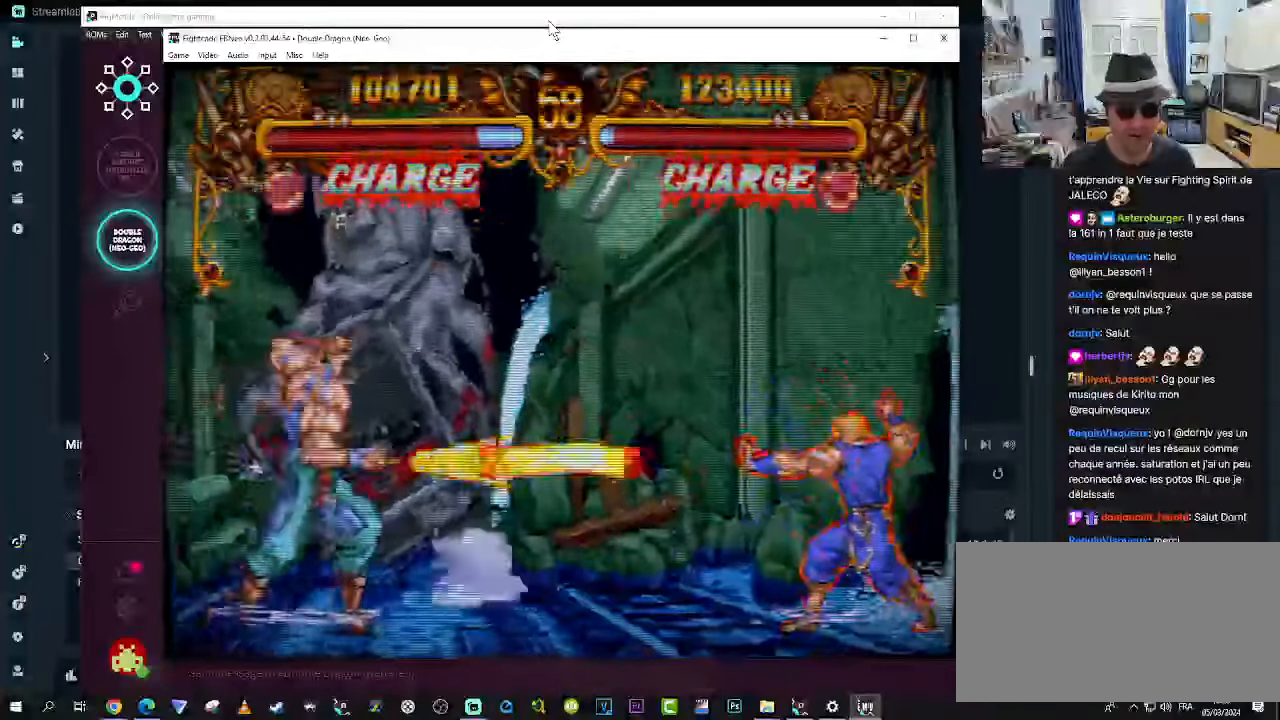
{"buttons": [], "left_stick": "left", "events": [[84, "left_stick", "left"]]}
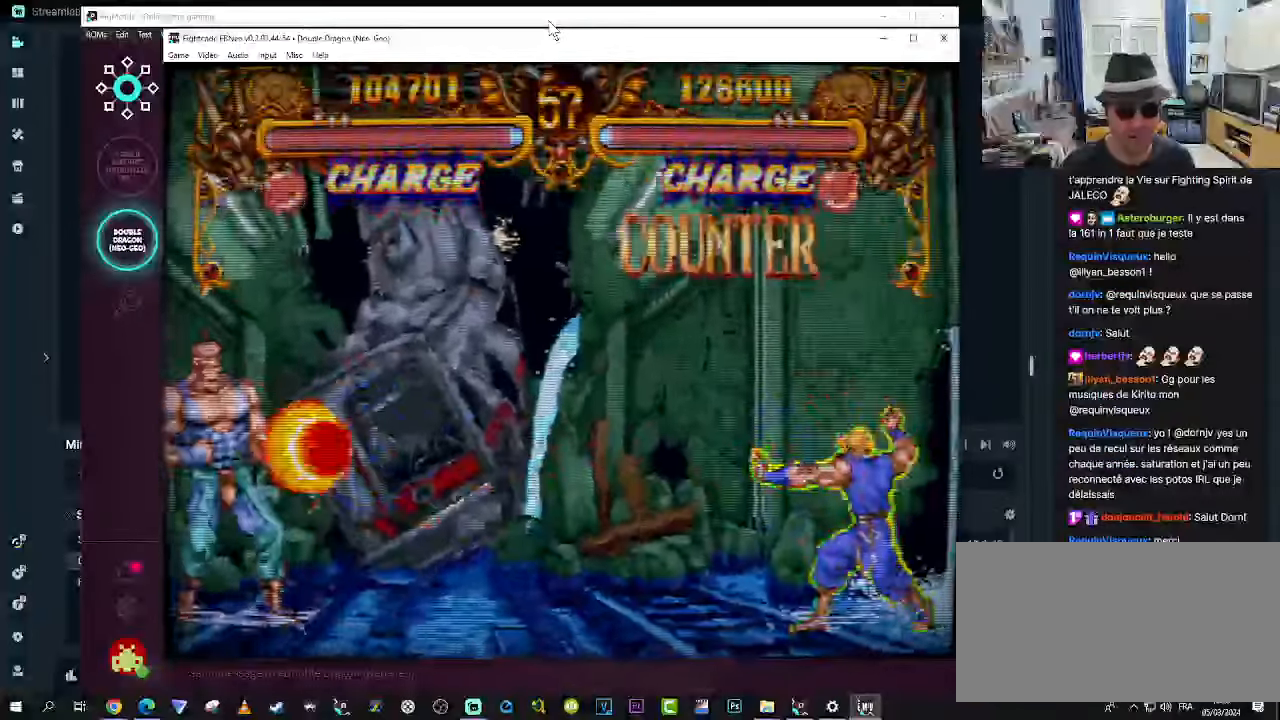
{"buttons": [], "left_stick": "right", "events": [[34, "left_stick", "center"], [117, "left_stick", "right"]]}